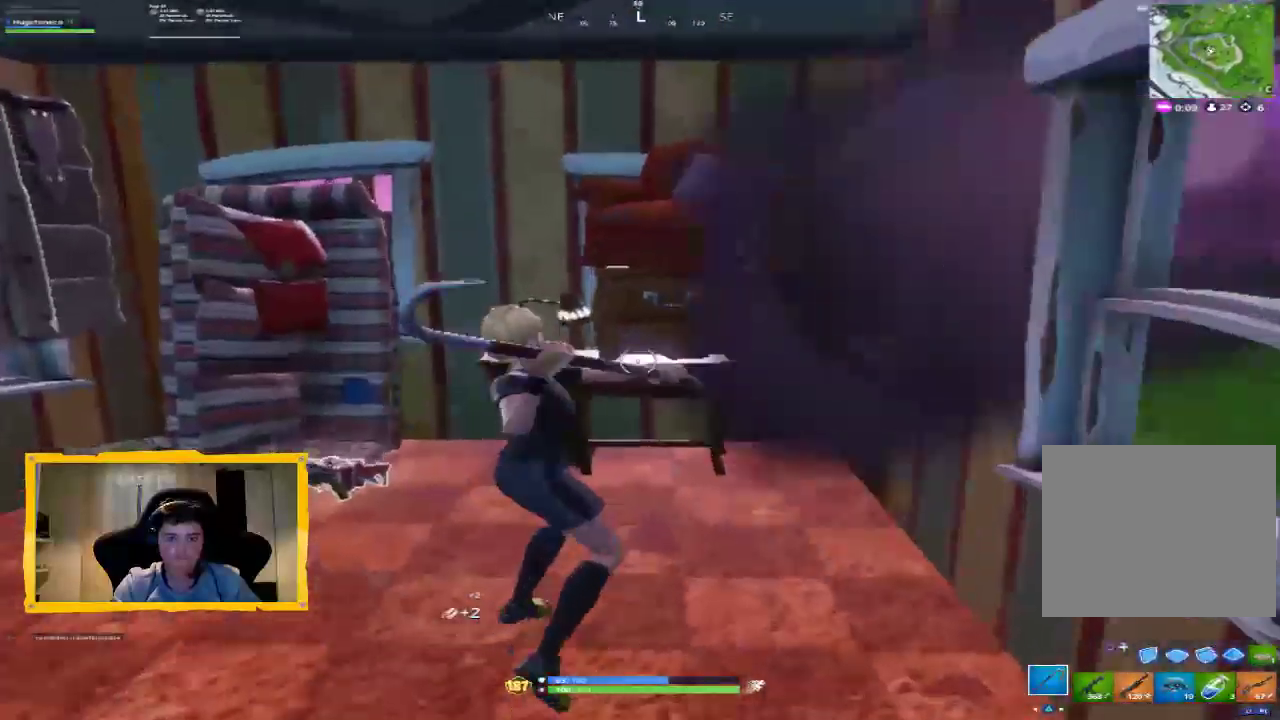
Gameplay with a controller (PlayStation layout); each line is a JSON object with the inputs held at the frame after it (dt_ms = milliseconds from this image to that frame). "events" lists button and stick changes between this image and that frame as [ms after this image, input, new state], when the widget could be followed in between.
{"dt_ms": 500, "buttons": ["R2"], "left_stick": "left", "right_stick": "down-left", "events": [[67, "right_stick", "up-right"], [133, "left_stick", "up"], [267, "left_stick", "center"], [267, "right_stick", "center"], [367, "left_stick", "down-left"], [433, "right_stick", "down-left"], [500, "left_stick", "left"]]}
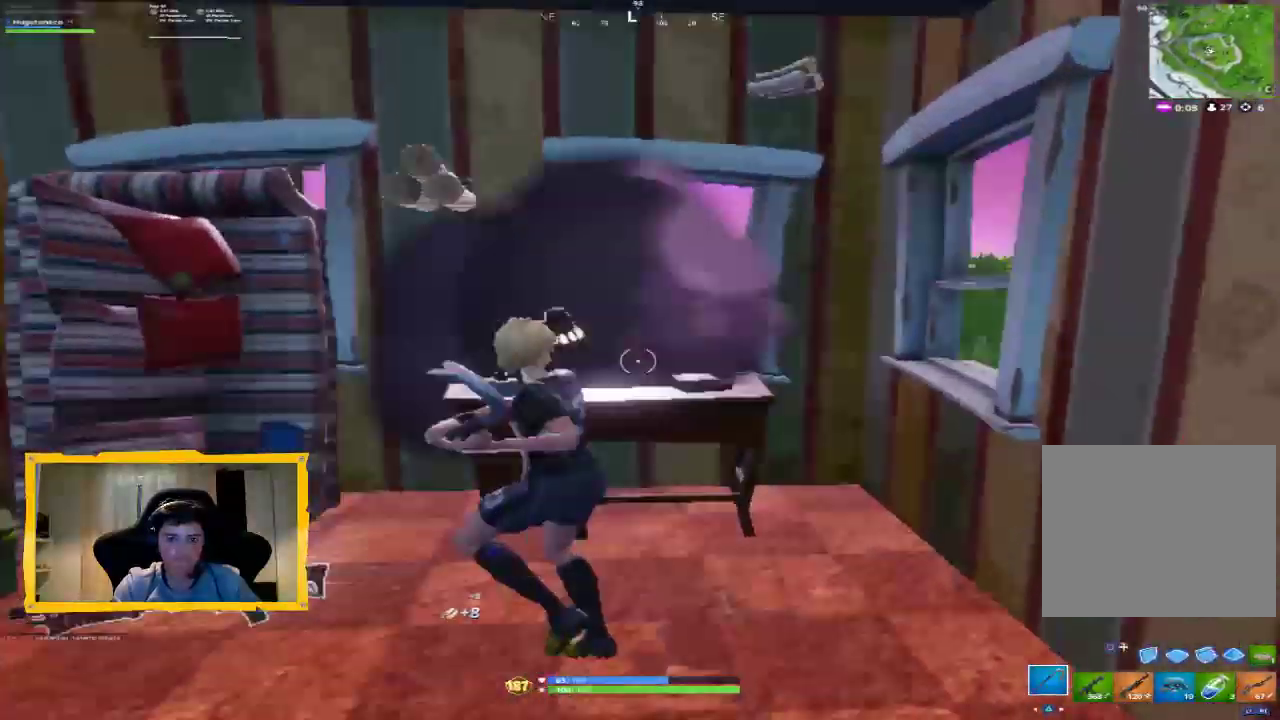
{"dt_ms": 1000, "buttons": [], "left_stick": "down", "right_stick": "down-left", "events": [[100, "right_stick", "center"], [133, "left_stick", "down-left"], [233, "right_stick", "down-right"], [433, "right_stick", "center"], [467, "left_stick", "up-left"], [500, "right_stick", "left"], [567, "right_stick", "up-left"], [633, "left_stick", "up"], [700, "right_stick", "center"], [800, "left_stick", "center"], [867, "left_stick", "down"], [967, "right_stick", "down-left"], [1000, "R2", "up"]]}
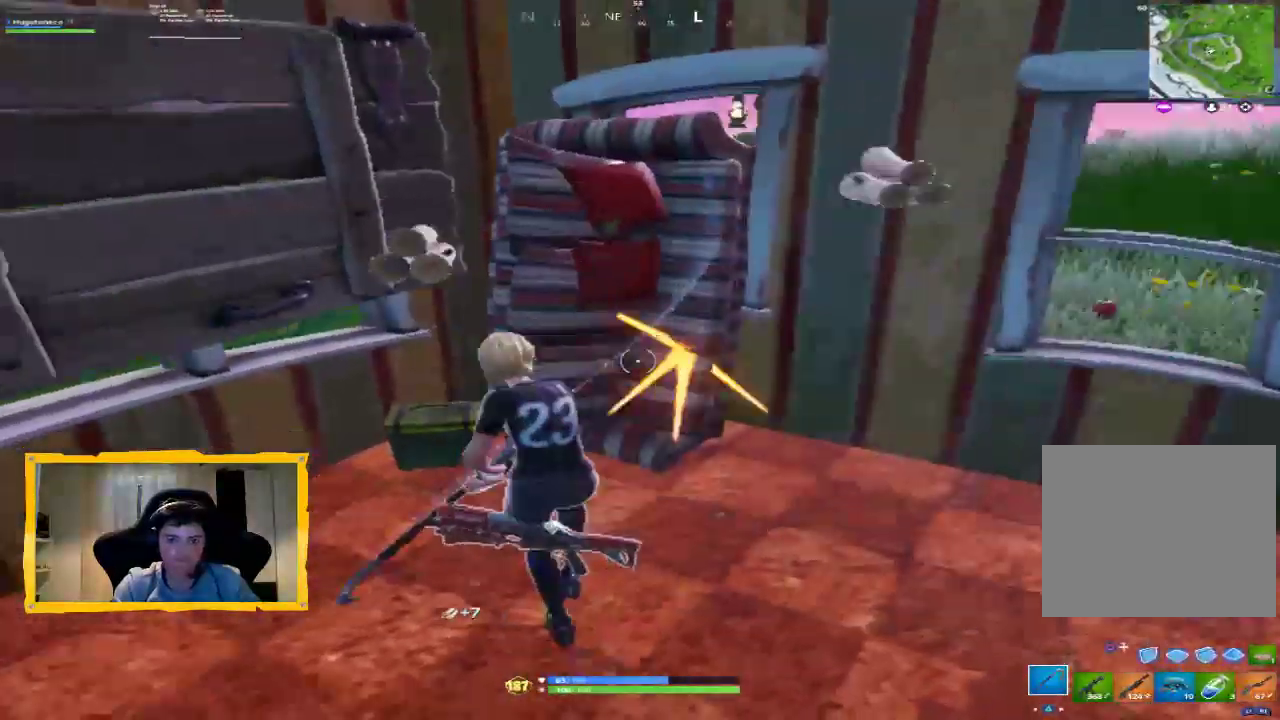
{"dt_ms": 500, "buttons": [], "left_stick": "up", "right_stick": "center", "events": [[167, "right_stick", "center"], [433, "left_stick", "up"]]}
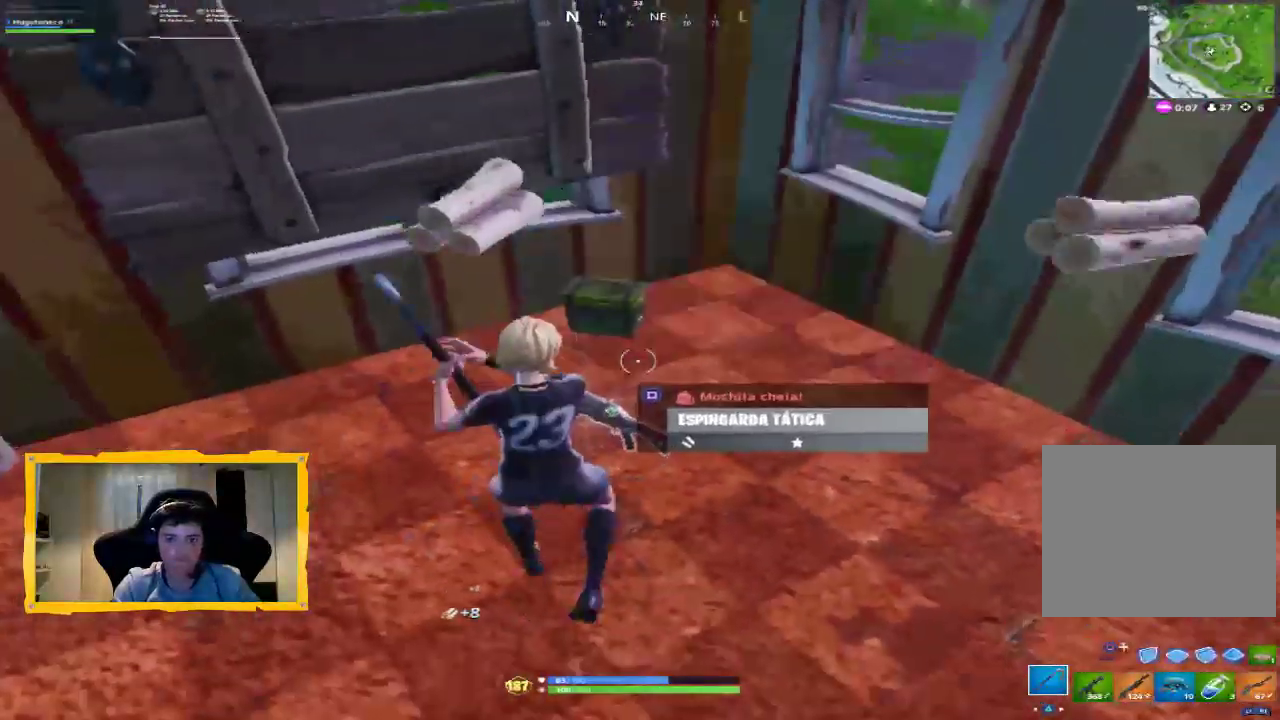
{"dt_ms": 1000, "buttons": [], "left_stick": "up-left", "right_stick": "center"}
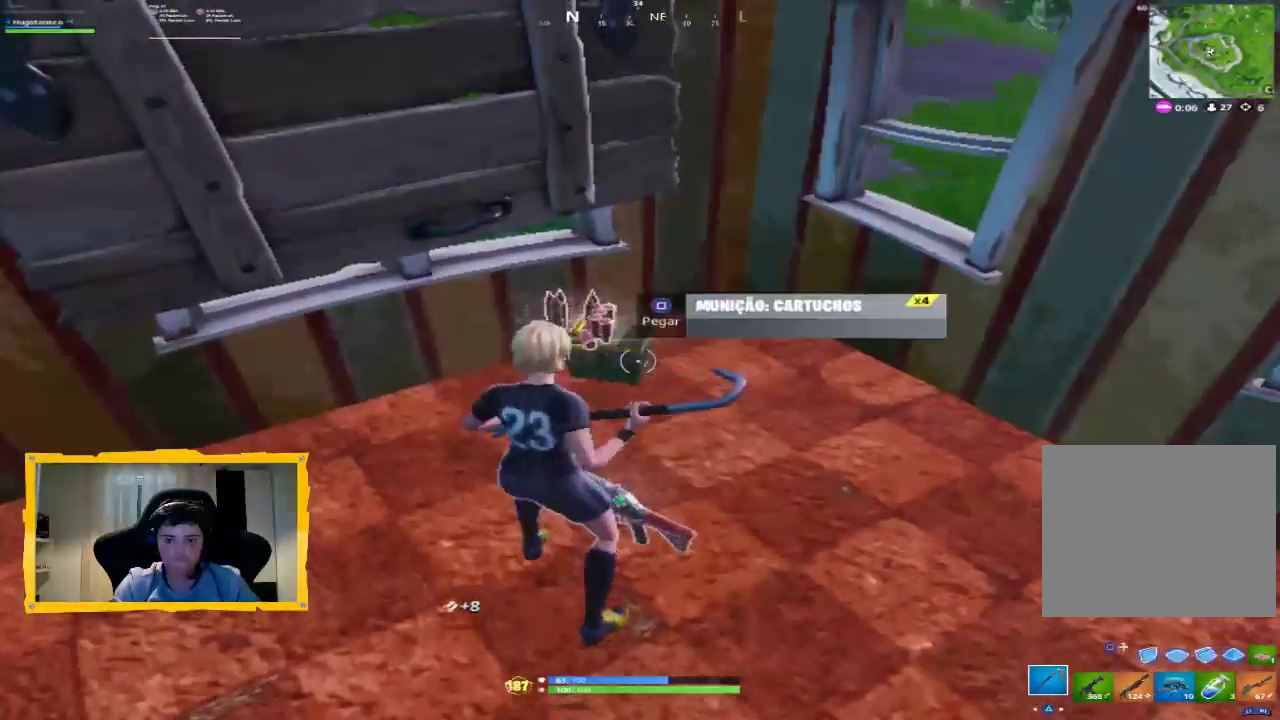
{"dt_ms": 1000, "buttons": [], "left_stick": "up-right", "right_stick": "right", "events": [[200, "right_stick", "up-left"], [300, "left_stick", "up"], [433, "R2", "down"], [467, "right_stick", "center"], [533, "left_stick", "down-right"], [600, "right_stick", "down-right"], [700, "left_stick", "right"], [733, "R2", "up"], [867, "left_stick", "up-right"], [900, "right_stick", "center"], [967, "right_stick", "right"]]}
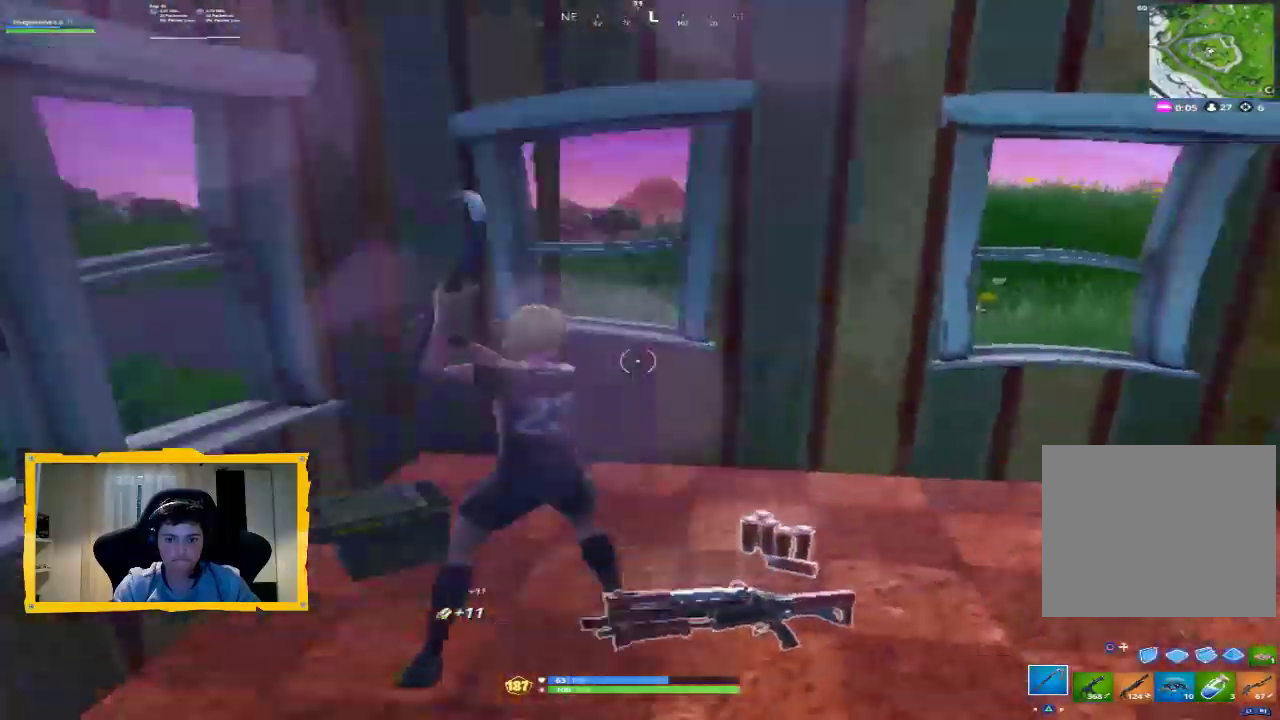
{"dt_ms": 500, "buttons": ["L3"], "left_stick": "up-right", "right_stick": "right", "events": [[467, "L3", "down"]]}
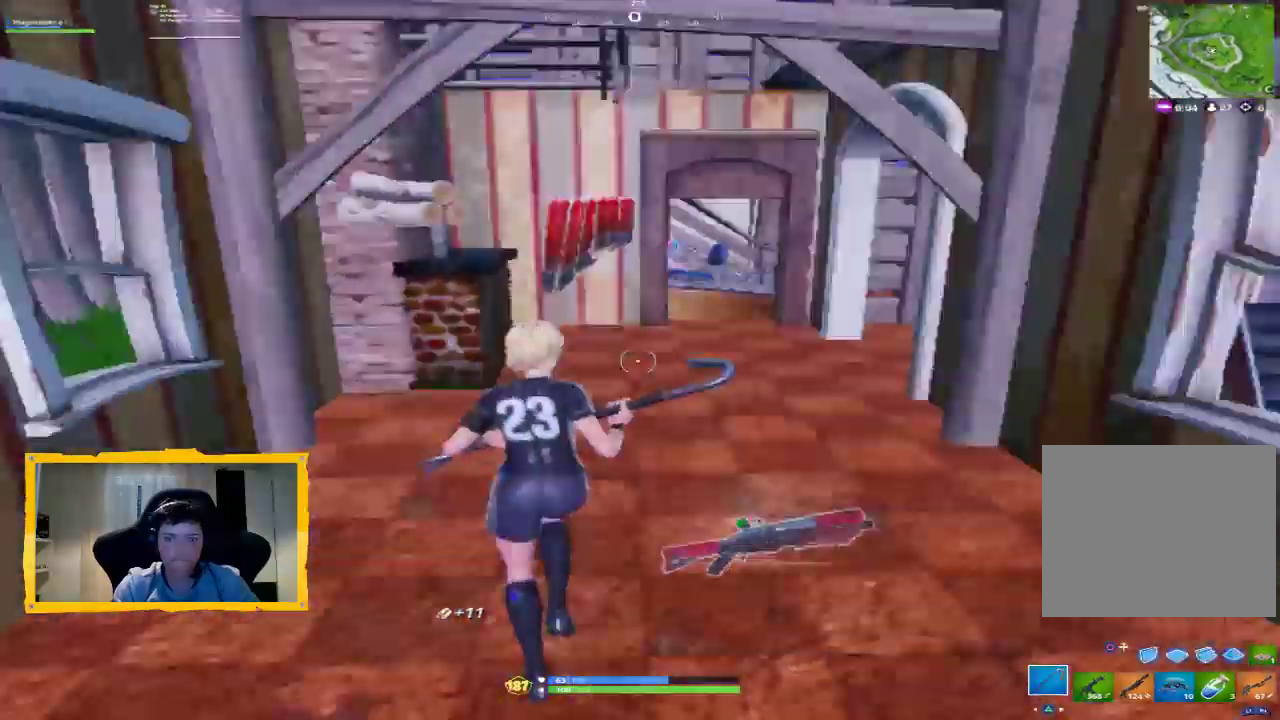
{"dt_ms": 500, "buttons": [], "left_stick": "up", "right_stick": "center", "events": [[67, "right_stick", "center"], [100, "L3", "up"], [100, "left_stick", "up"]]}
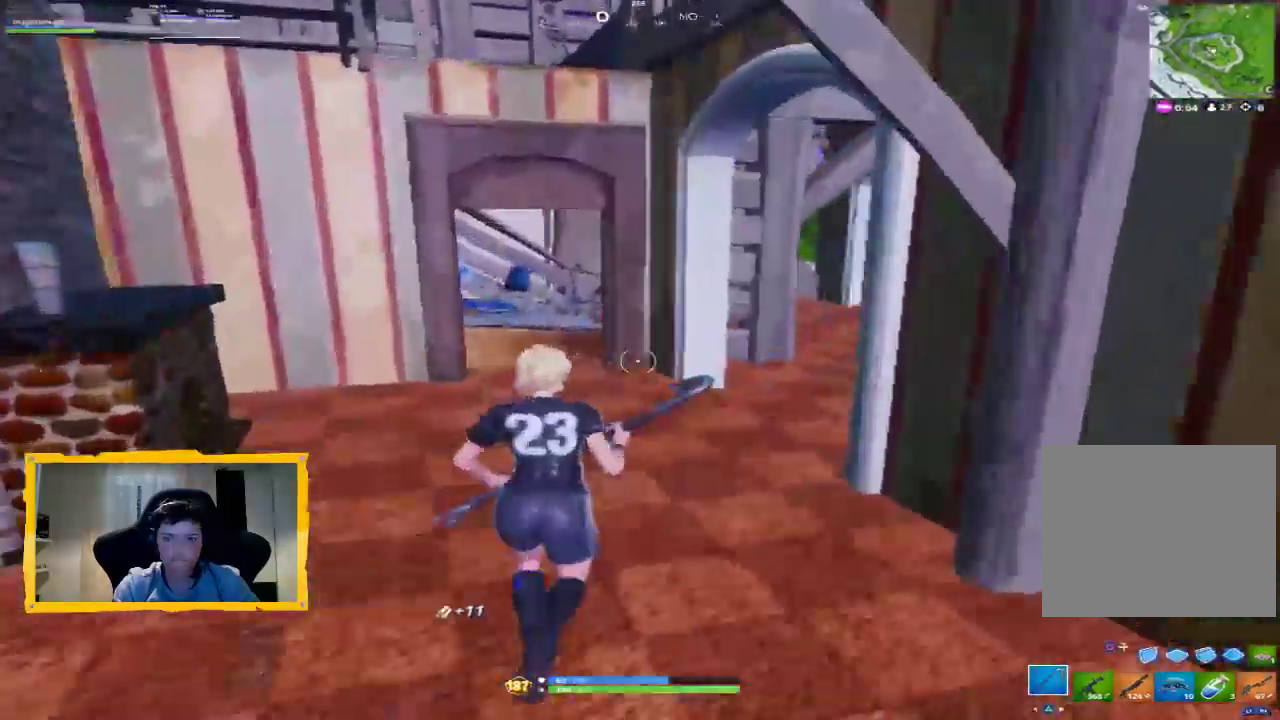
{"dt_ms": 500, "buttons": [], "left_stick": "up", "right_stick": "center", "events": []}
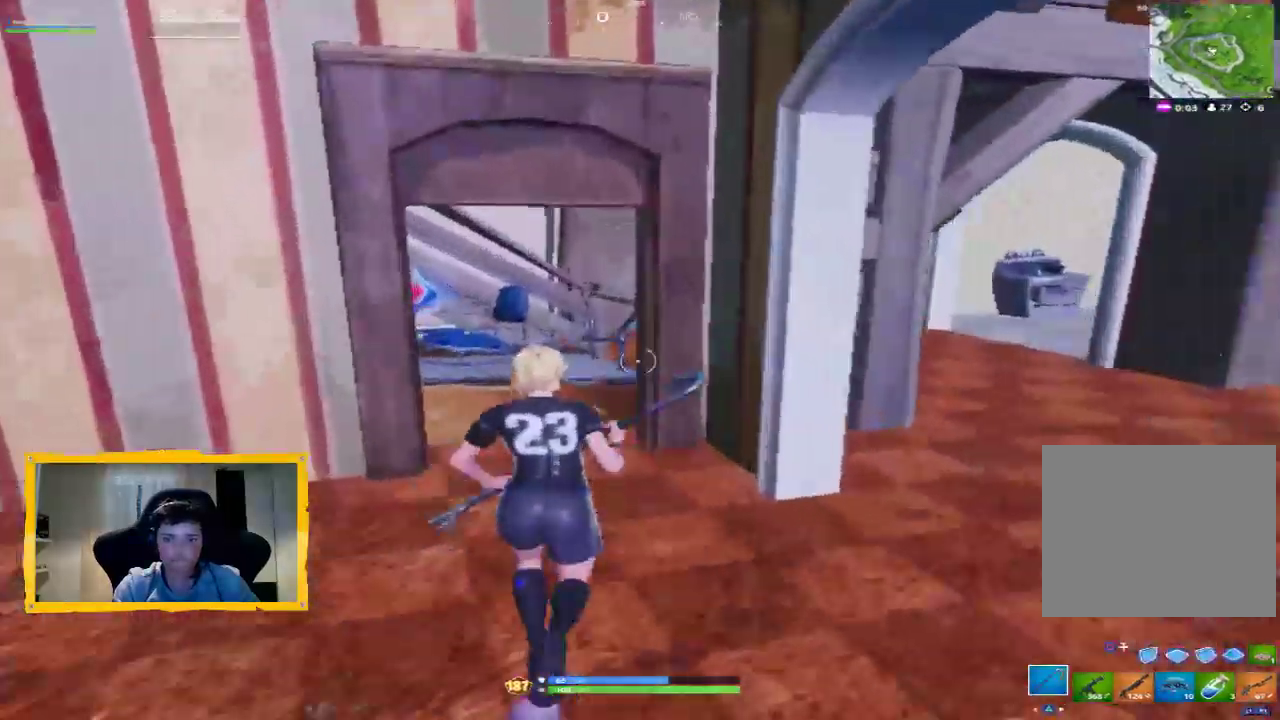
{"dt_ms": 500, "buttons": ["R2"], "left_stick": "up", "right_stick": "up-left", "events": [[33, "right_stick", "down-left"], [67, "R2", "down"], [233, "right_stick", "center"], [433, "right_stick", "up-left"]]}
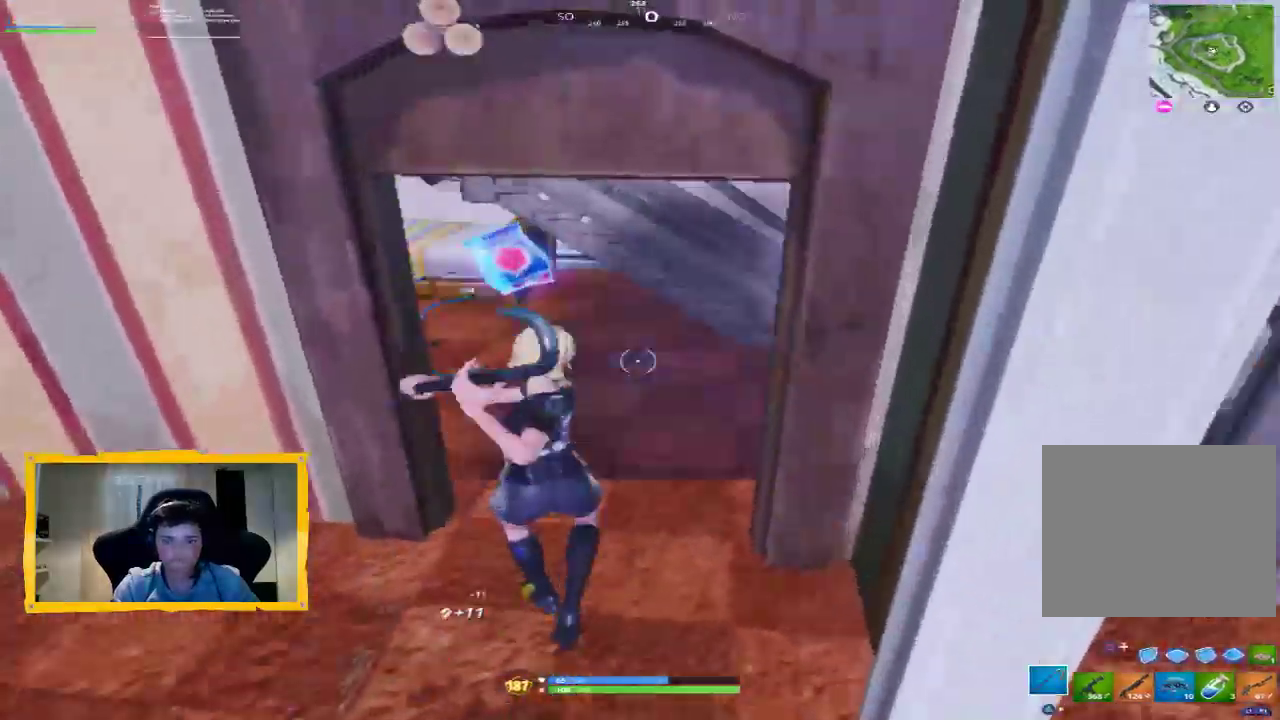
{"dt_ms": 500, "buttons": ["R2"], "left_stick": "up-right", "right_stick": "center", "events": [[233, "right_stick", "center"], [300, "left_stick", "up-right"], [400, "right_stick", "right"], [500, "right_stick", "center"]]}
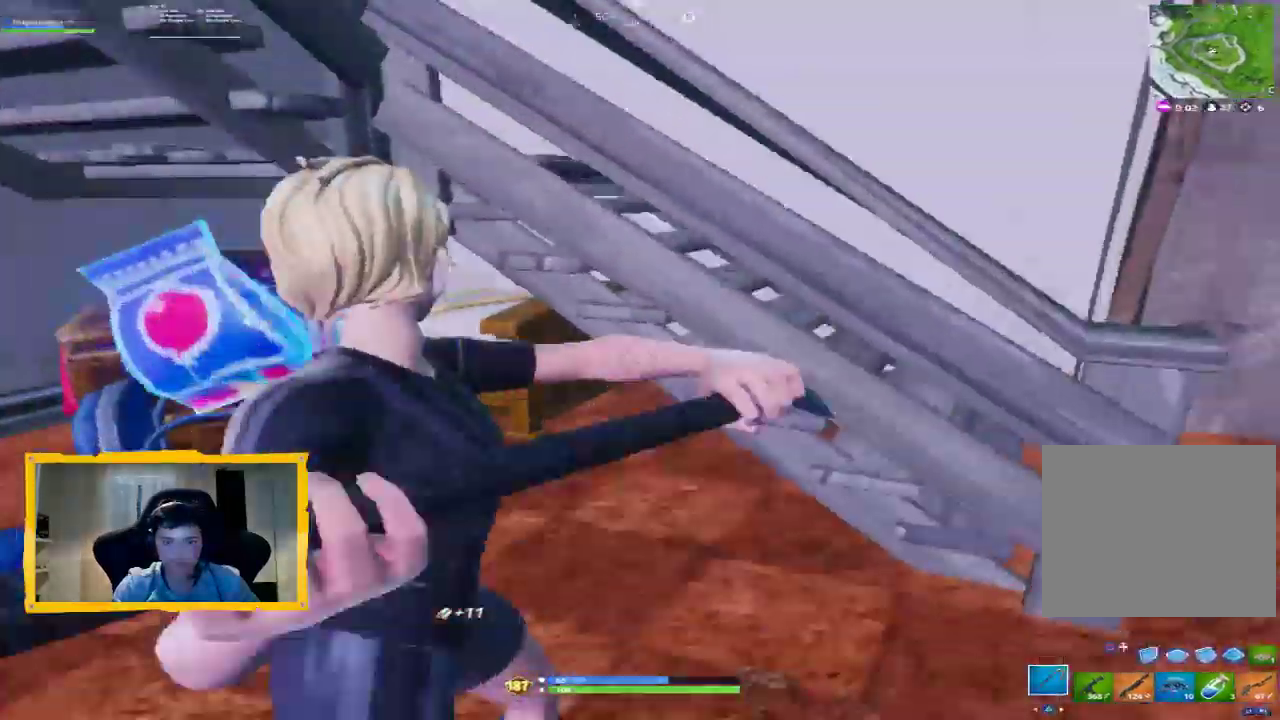
{"dt_ms": 1000, "buttons": ["R2"], "left_stick": "up", "right_stick": "center", "events": [[133, "right_stick", "left"], [433, "left_stick", "center"], [500, "left_stick", "down"], [567, "right_stick", "center"], [667, "left_stick", "center"], [867, "left_stick", "up-right"], [867, "right_stick", "right"], [967, "left_stick", "up"], [1000, "right_stick", "center"]]}
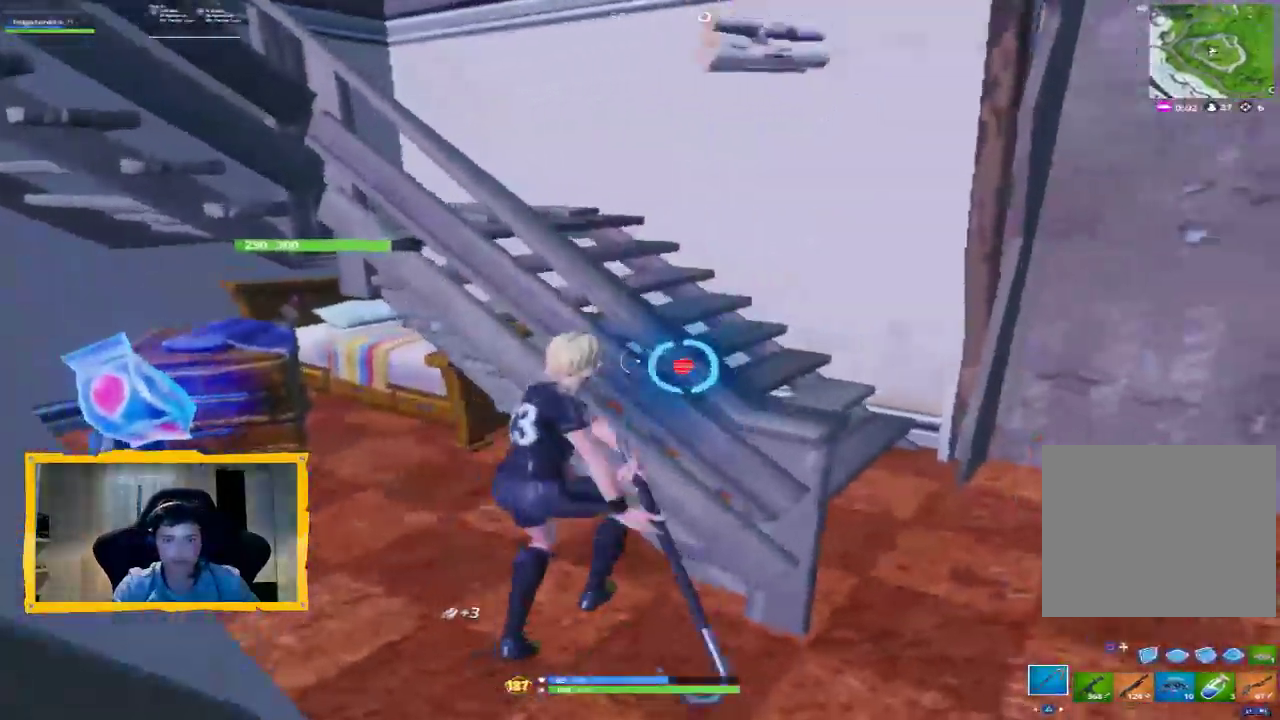
{"dt_ms": 500, "buttons": ["R2"], "left_stick": "left", "right_stick": "center", "events": [[67, "left_stick", "center"], [233, "left_stick", "left"], [367, "right_stick", "down-right"], [500, "right_stick", "center"]]}
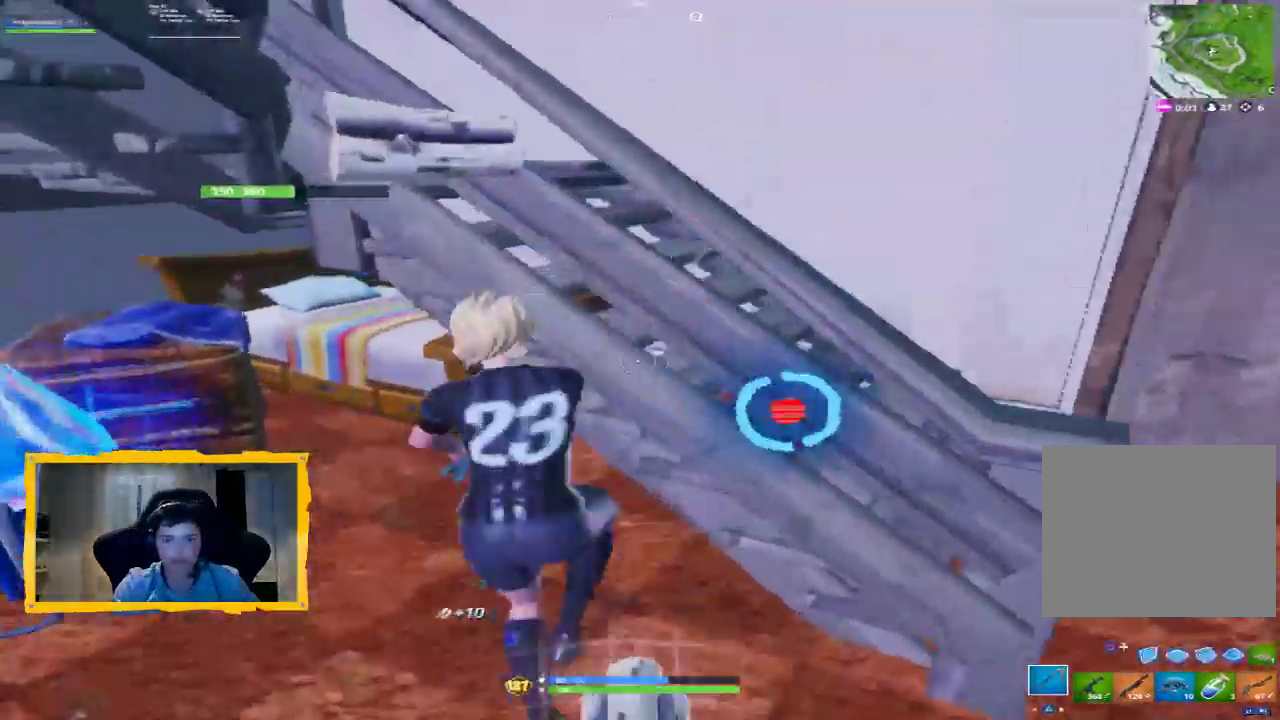
{"dt_ms": 500, "buttons": ["R2"], "left_stick": "up", "right_stick": "center", "events": [[167, "right_stick", "down"], [300, "right_stick", "center"], [367, "left_stick", "up"]]}
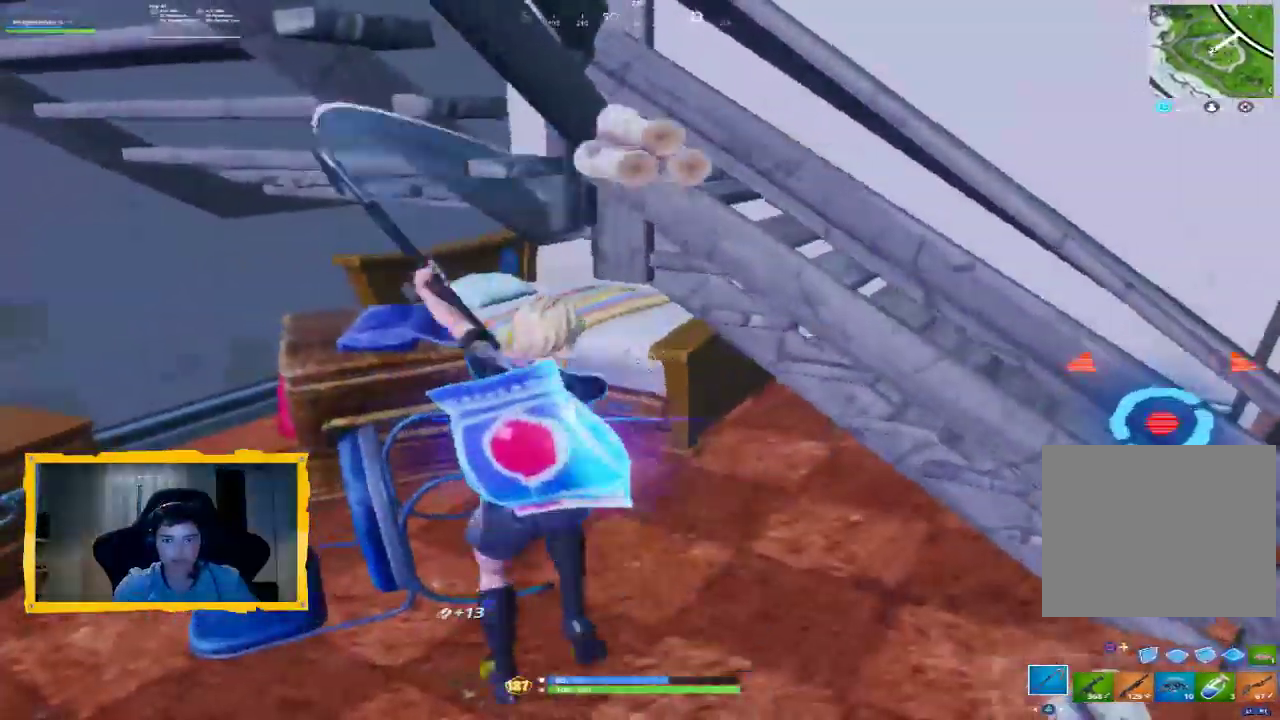
{"dt_ms": 500, "buttons": ["R2", "R3"], "left_stick": "down-right", "right_stick": "center", "events": [[67, "left_stick", "center"], [133, "R3", "down"], [133, "left_stick", "down"], [233, "R3", "up"], [333, "left_stick", "down-right"], [433, "R3", "down"]]}
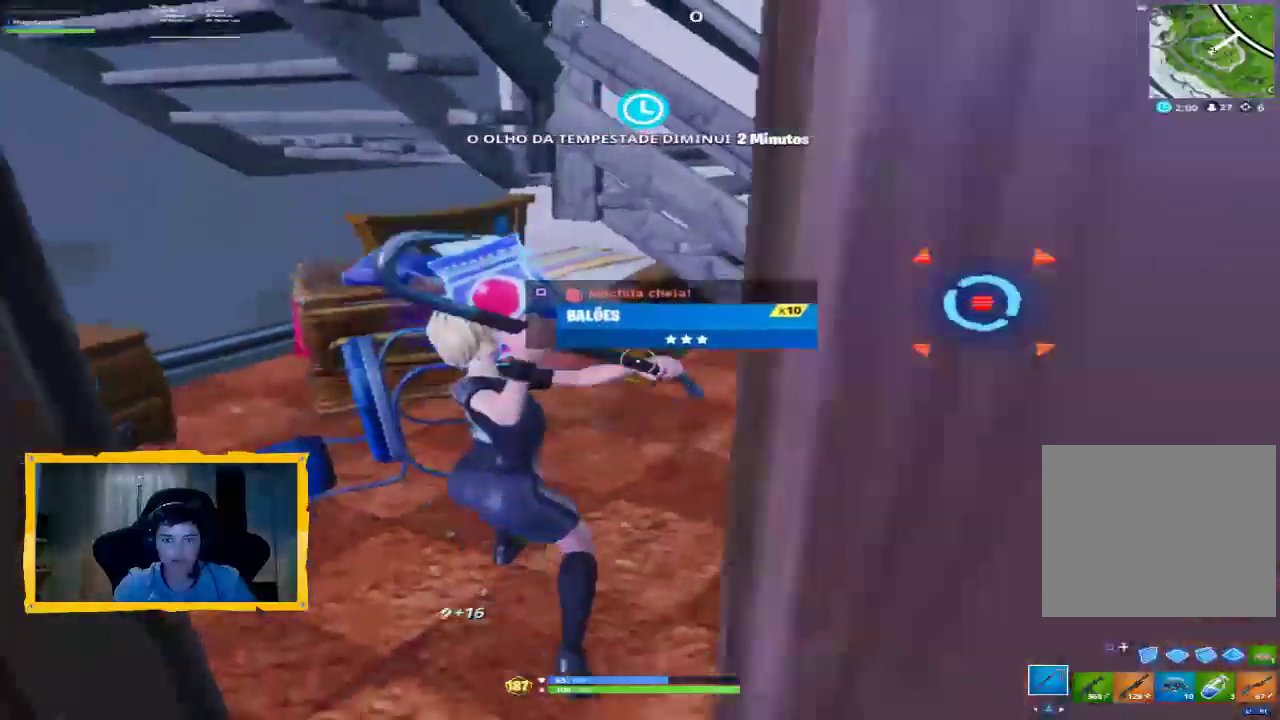
{"dt_ms": 500, "buttons": ["L3"], "left_stick": "up-right", "right_stick": "center", "events": [[33, "R3", "up"], [133, "R2", "up"], [167, "right_stick", "right"], [200, "left_stick", "up-right"], [300, "R1", "down"], [433, "R1", "up"], [500, "L3", "down"], [500, "right_stick", "center"]]}
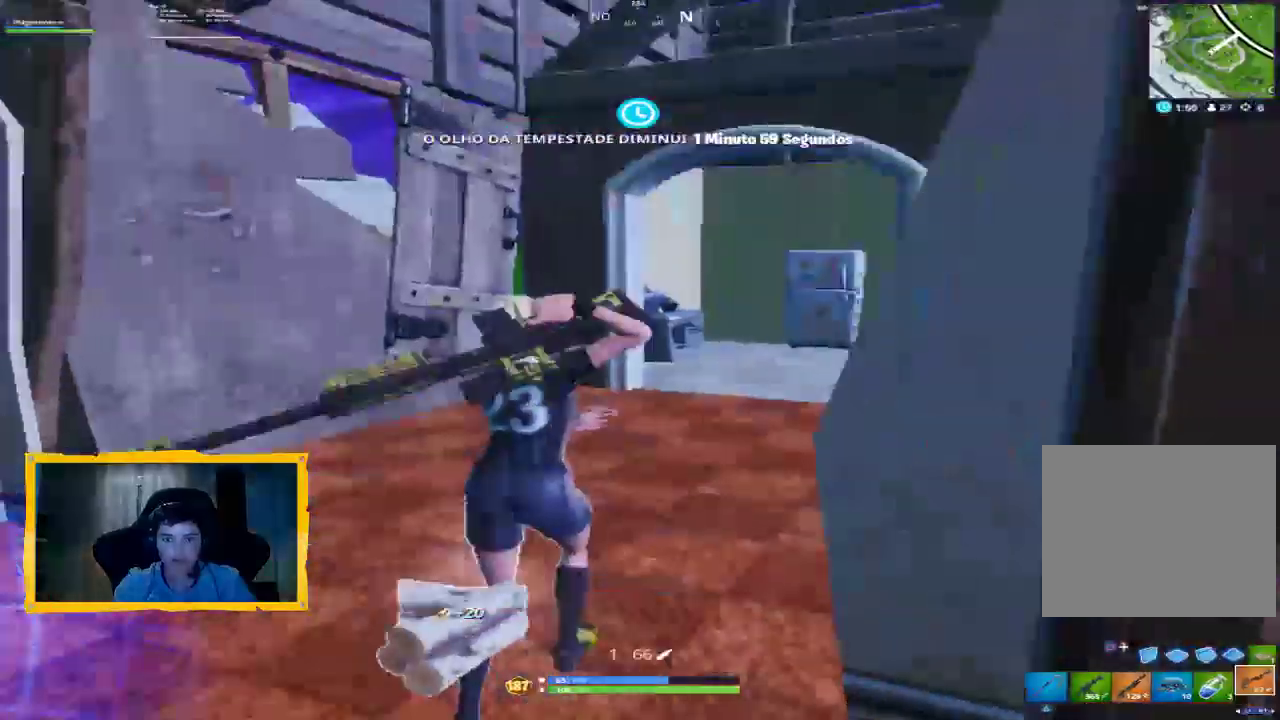
{"dt_ms": 500, "buttons": ["R1"], "left_stick": "up", "right_stick": "right", "events": [[67, "left_stick", "up"], [133, "L3", "up"], [133, "right_stick", "right"], [433, "R1", "down"]]}
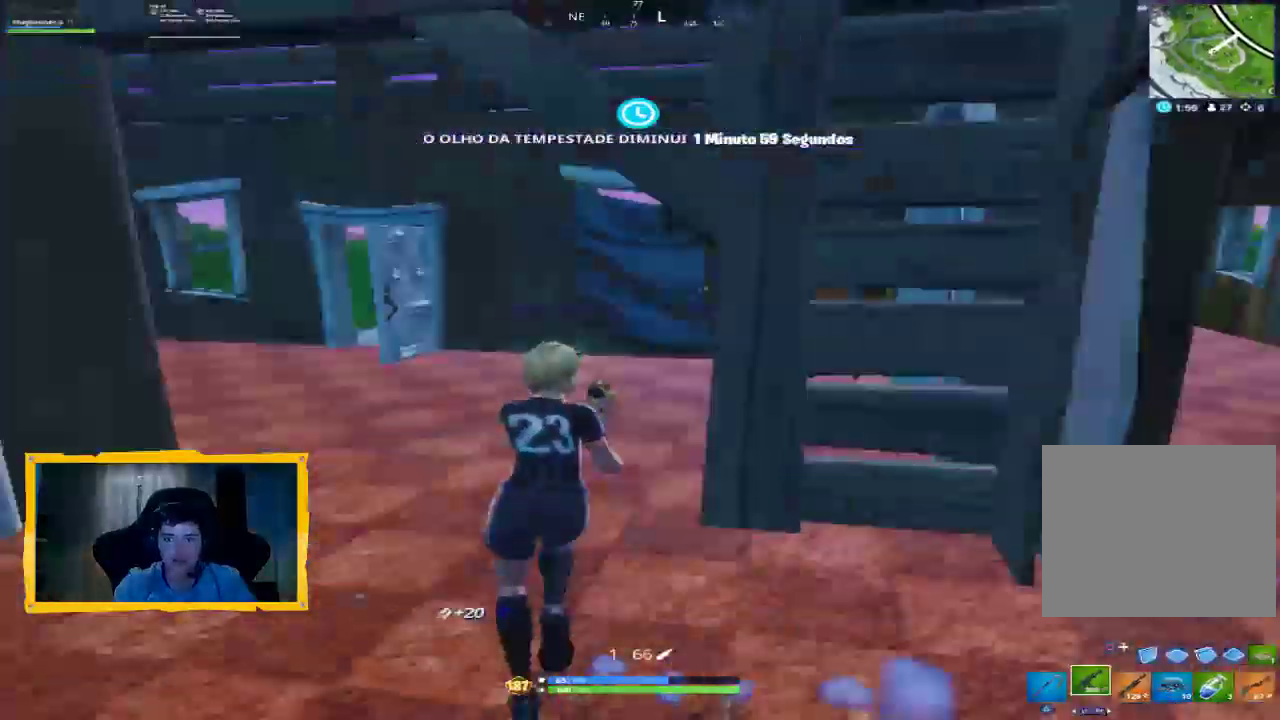
{"dt_ms": 500, "buttons": [], "left_stick": "up-left", "right_stick": "center", "events": [[67, "R1", "up"], [100, "right_stick", "center"], [300, "left_stick", "up-left"]]}
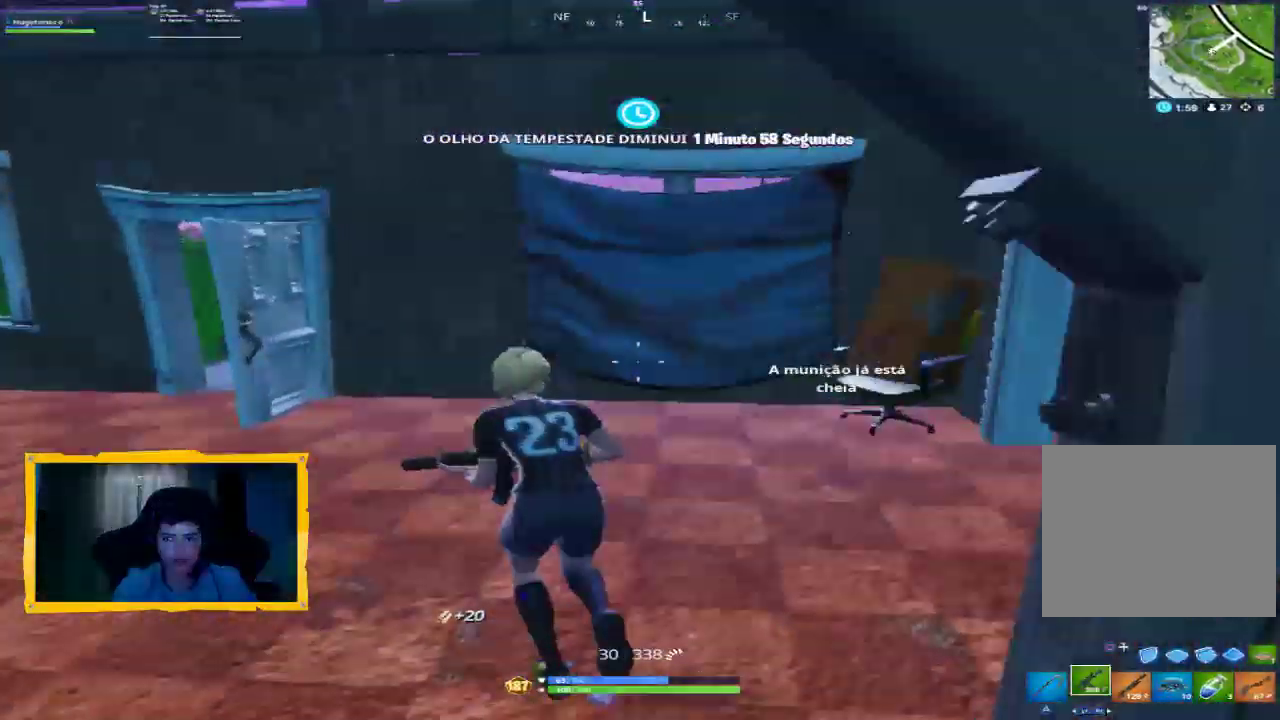
{"dt_ms": 500, "buttons": [], "left_stick": "up-left", "right_stick": "center", "events": [[167, "right_stick", "left"], [233, "L3", "down"], [333, "right_stick", "center"], [367, "L3", "up"]]}
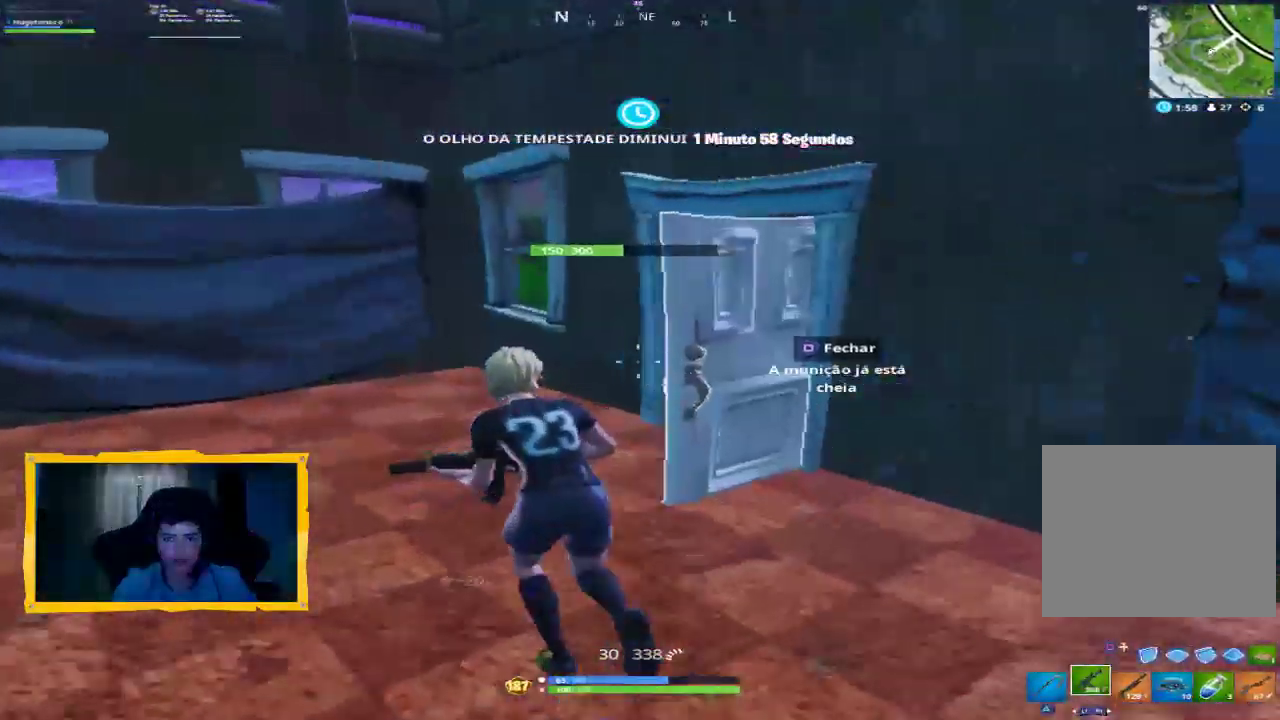
{"dt_ms": 500, "buttons": [], "left_stick": "up", "right_stick": "center", "events": [[67, "right_stick", "right"], [100, "R1", "down"], [133, "left_stick", "up"], [233, "R1", "up"], [300, "right_stick", "center"], [367, "SQUARE", "down"], [433, "SQUARE", "up"]]}
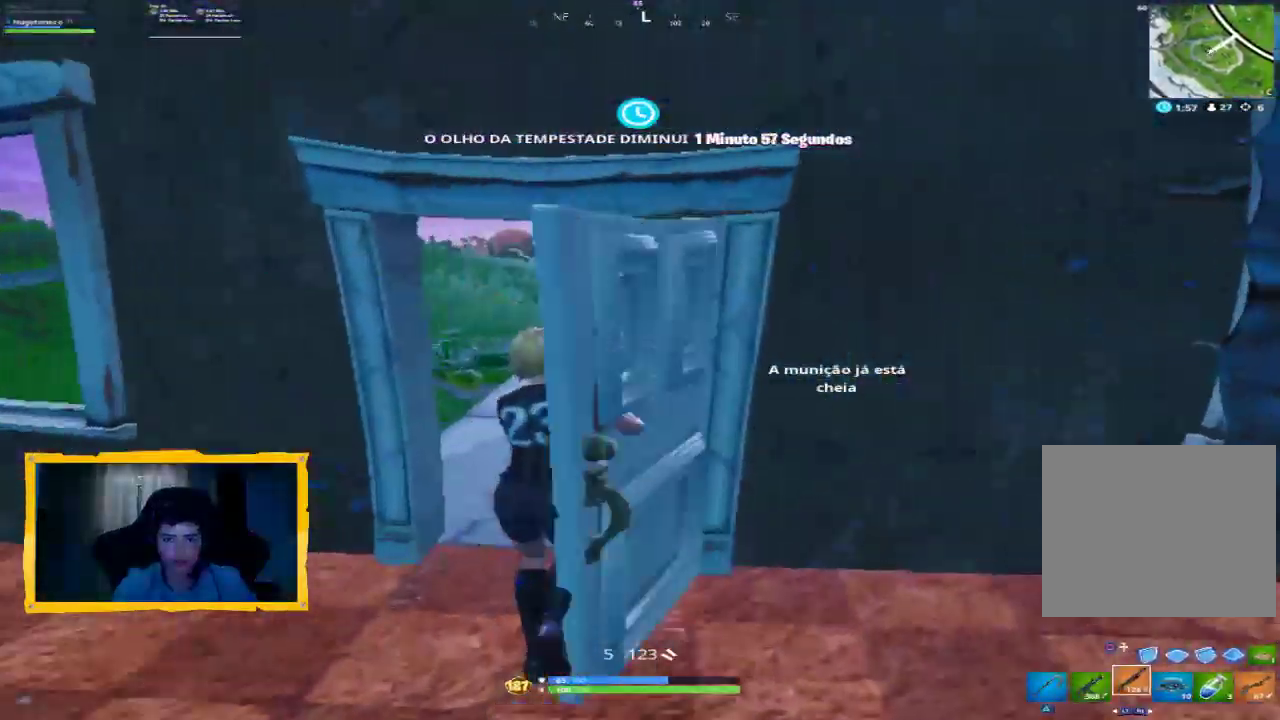
{"dt_ms": 500, "buttons": [], "left_stick": "up", "right_stick": "center", "events": [[100, "L3", "down"], [167, "L3", "up"], [400, "right_stick", "down-left"], [500, "right_stick", "center"]]}
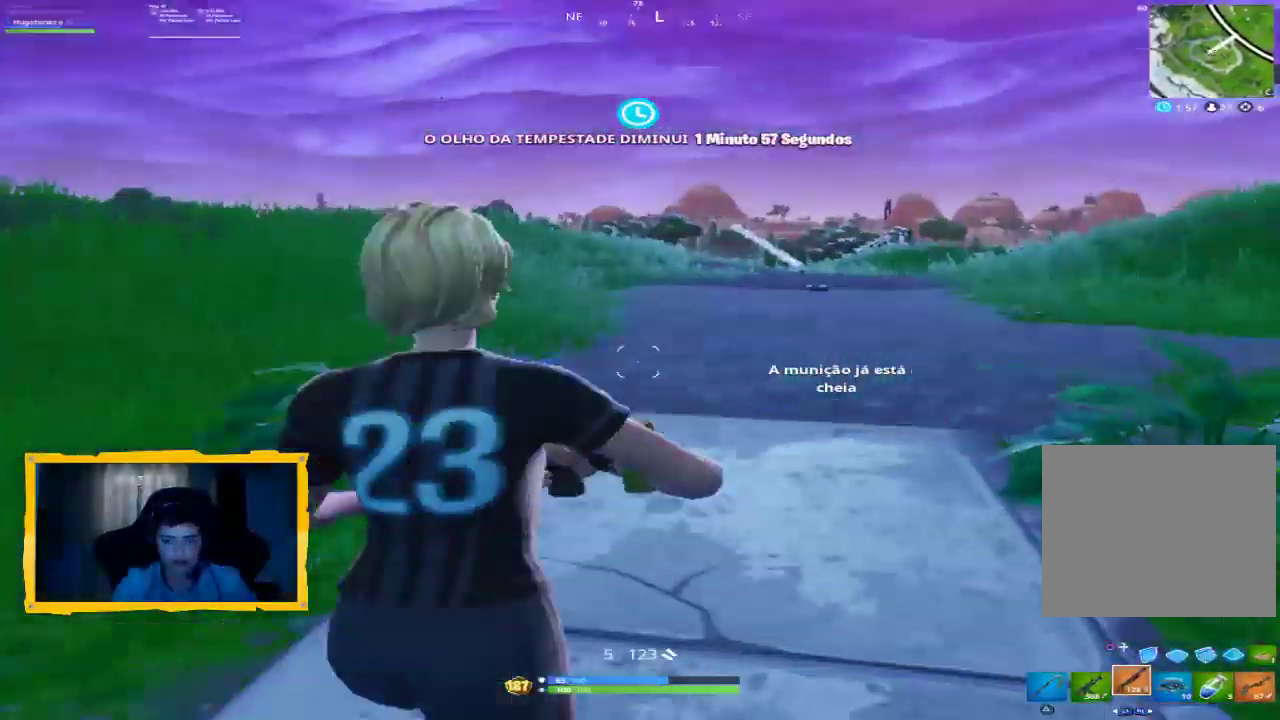
{"dt_ms": 500, "buttons": [], "left_stick": "up", "right_stick": "center", "events": [[100, "SQUARE", "down"], [167, "SQUARE", "up"], [333, "right_stick", "left"], [500, "right_stick", "center"]]}
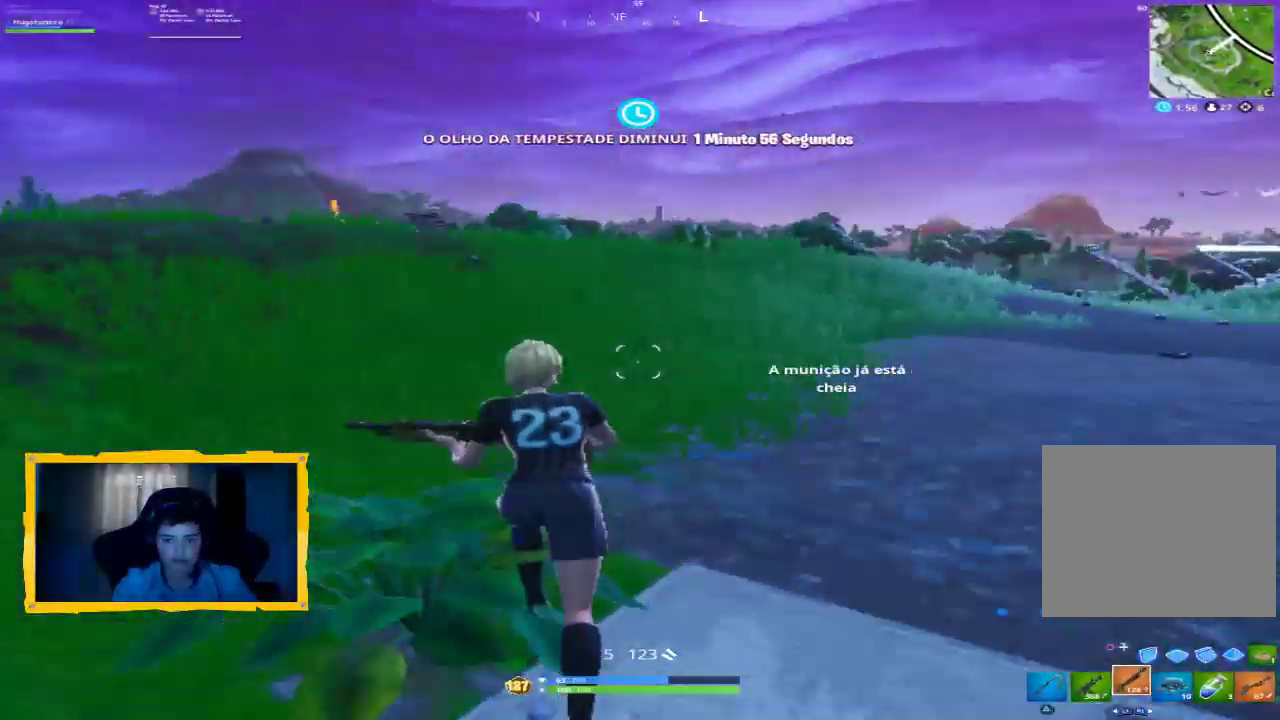
{"dt_ms": 500, "buttons": [], "left_stick": "up", "right_stick": "center", "events": [[233, "L1", "down"], [233, "right_stick", "right"], [367, "L1", "up"], [467, "right_stick", "center"]]}
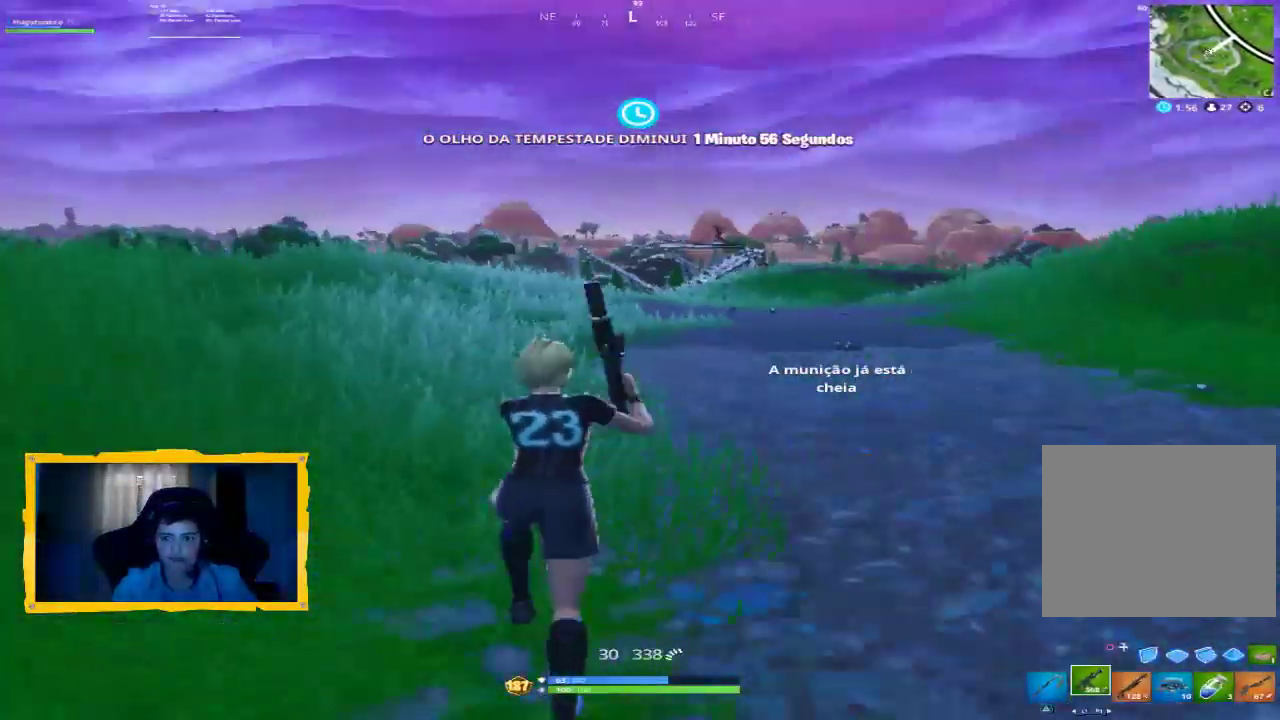
{"dt_ms": 500, "buttons": ["L2"], "left_stick": "up", "right_stick": "center", "events": [[267, "CIRCLE", "down"], [367, "CIRCLE", "up"], [467, "L2", "down"]]}
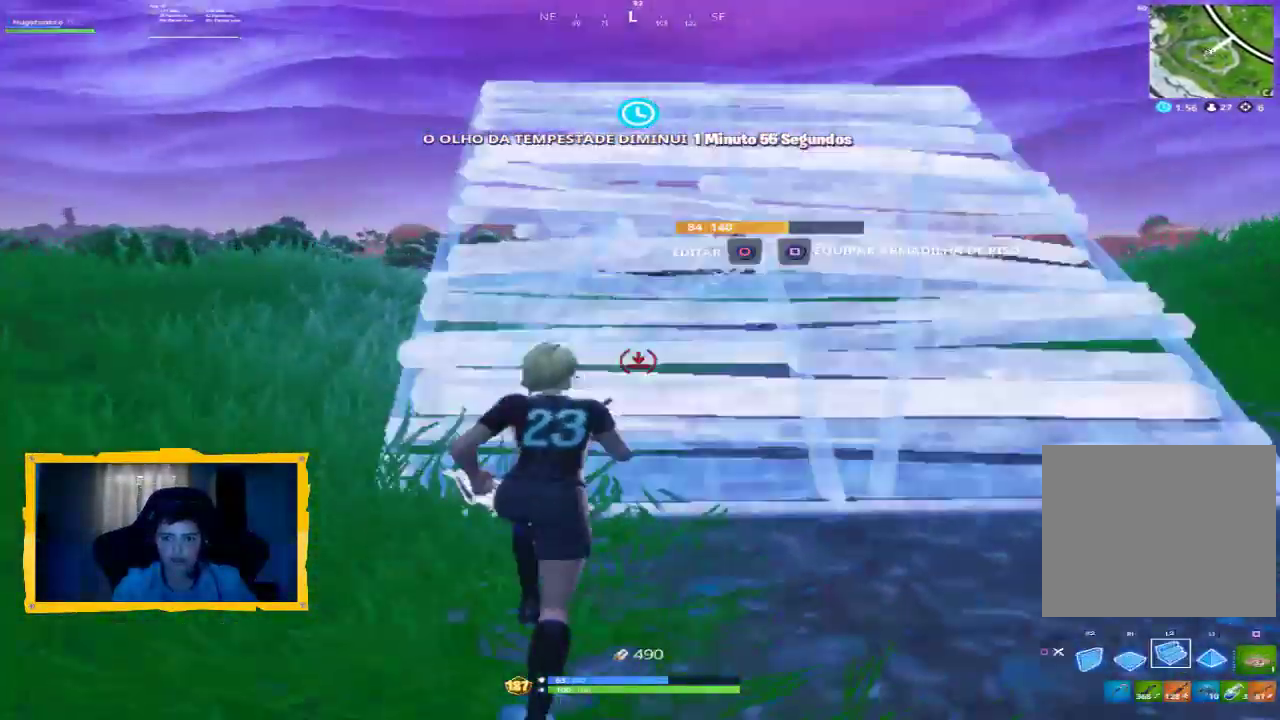
{"dt_ms": 500, "buttons": [], "left_stick": "up-right", "right_stick": "center", "events": [[33, "CIRCLE", "down"], [33, "L3", "down"], [67, "CIRCLE", "up"], [67, "L2", "up"], [100, "L3", "up"], [300, "L1", "down"], [300, "right_stick", "right"], [367, "L1", "up"], [400, "right_stick", "center"], [467, "left_stick", "up-right"]]}
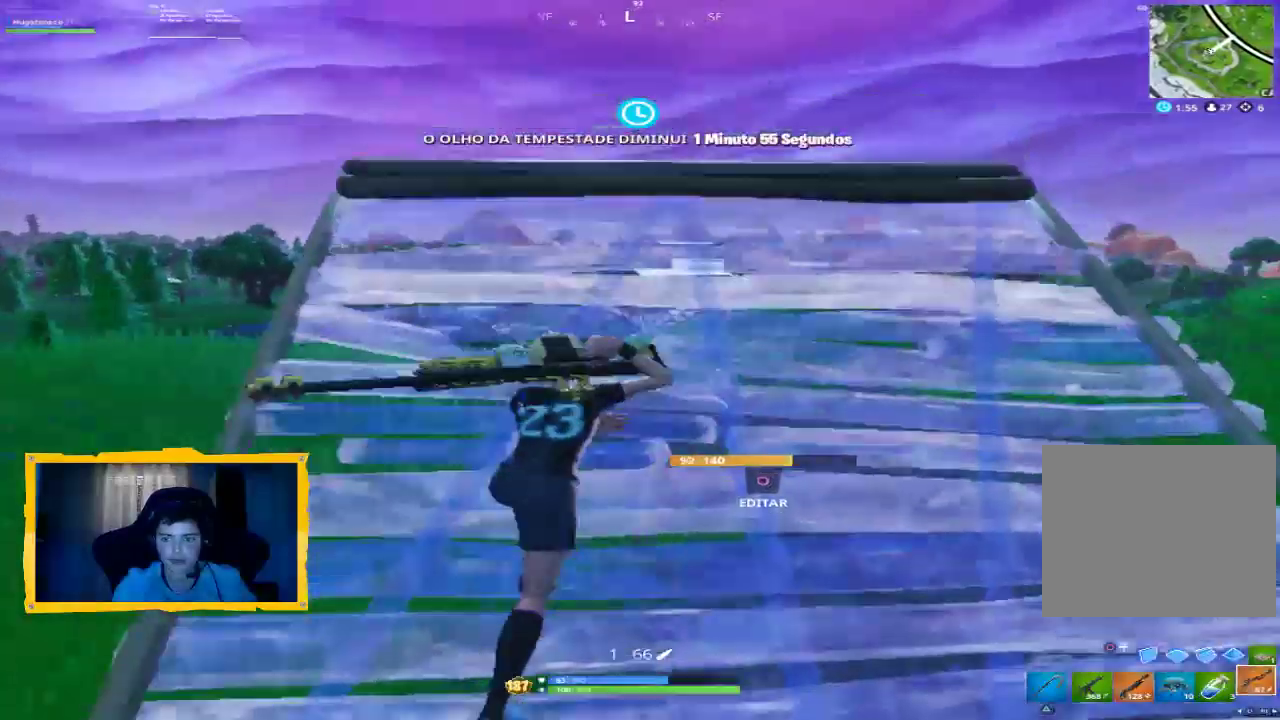
{"dt_ms": 500, "buttons": ["L2"], "left_stick": "up", "right_stick": "up", "events": [[67, "right_stick", "up-right"], [167, "right_stick", "up"], [400, "left_stick", "up"], [500, "L2", "down"]]}
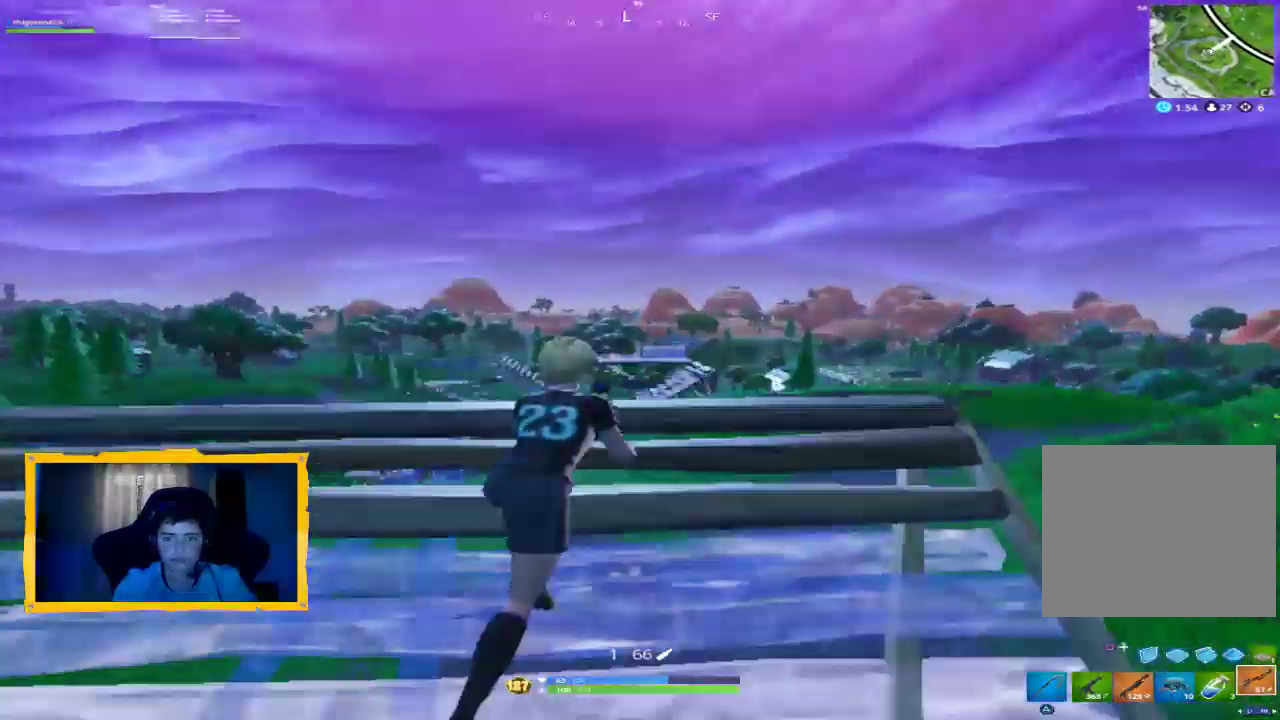
{"dt_ms": 500, "buttons": ["L2"], "left_stick": "center", "right_stick": "down", "events": [[167, "right_stick", "center"], [200, "left_stick", "center"], [433, "right_stick", "down"]]}